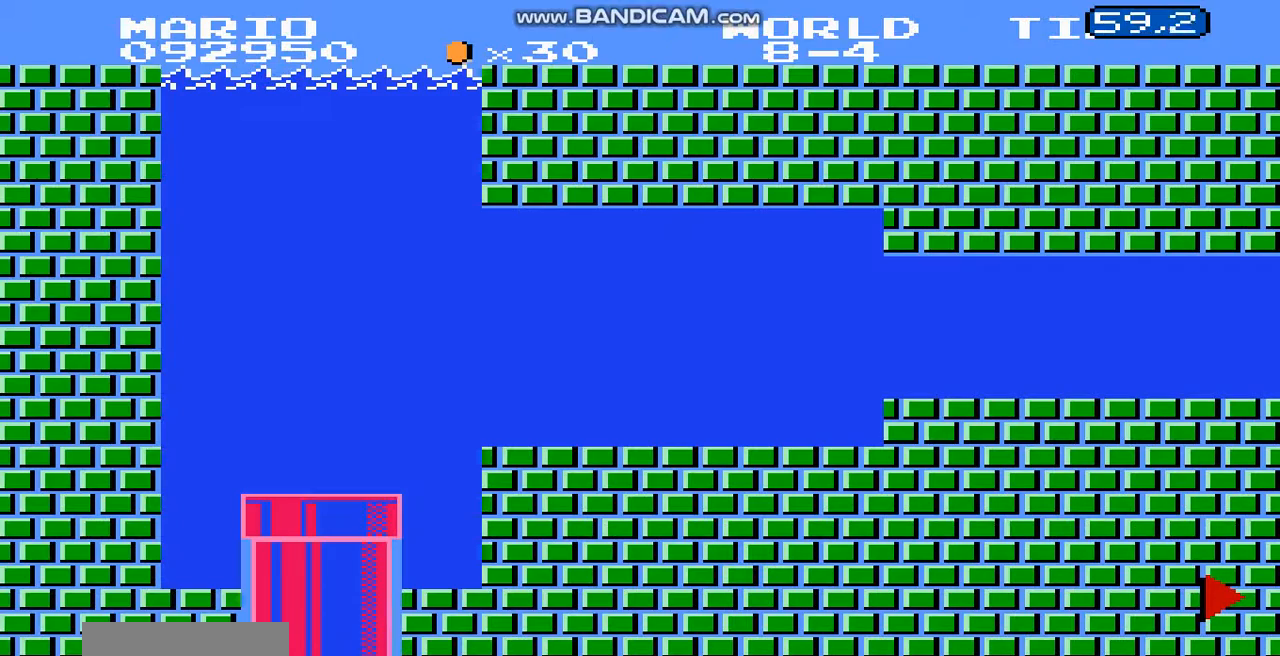
Gameplay with a controller (Nintendo layout); each line is a JSON object with the inputs held at the frame after it. "events" lists button and stick changes between this image and that frame as [ms after this image, input, new state], when the widget could be followed in between. Not read: L3 R3.
{"buttons": ["B", "DPAD_RIGHT"], "events": []}
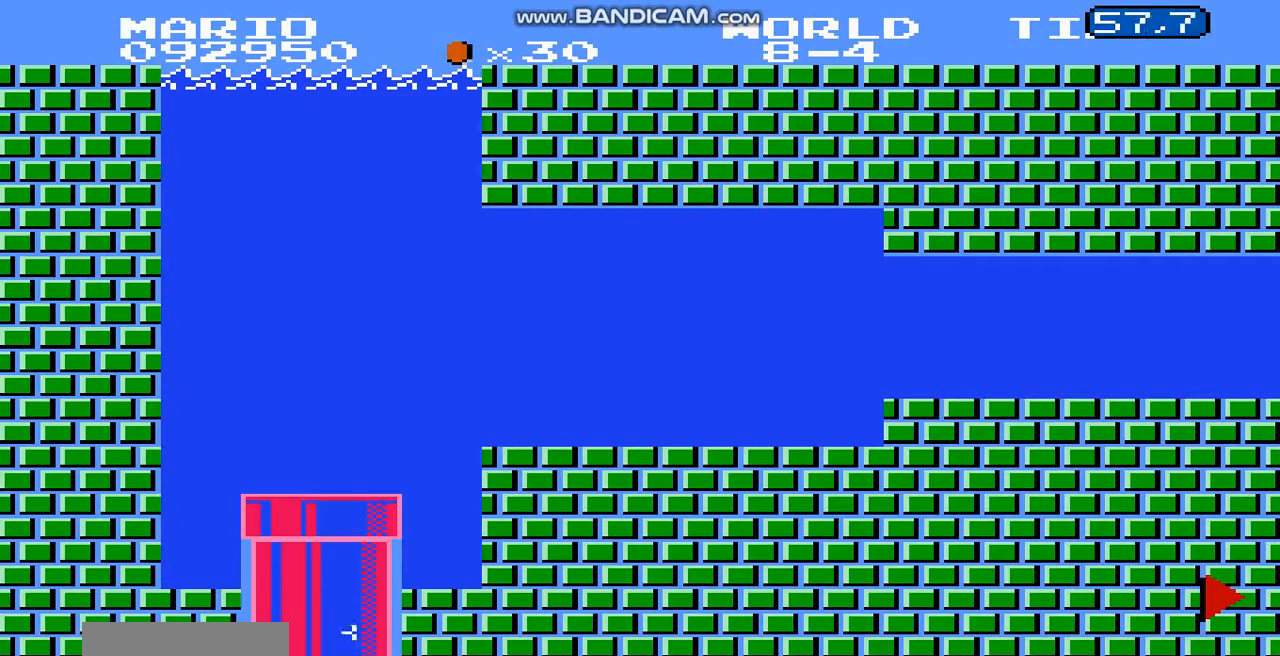
{"buttons": ["B", "DPAD_RIGHT"], "events": []}
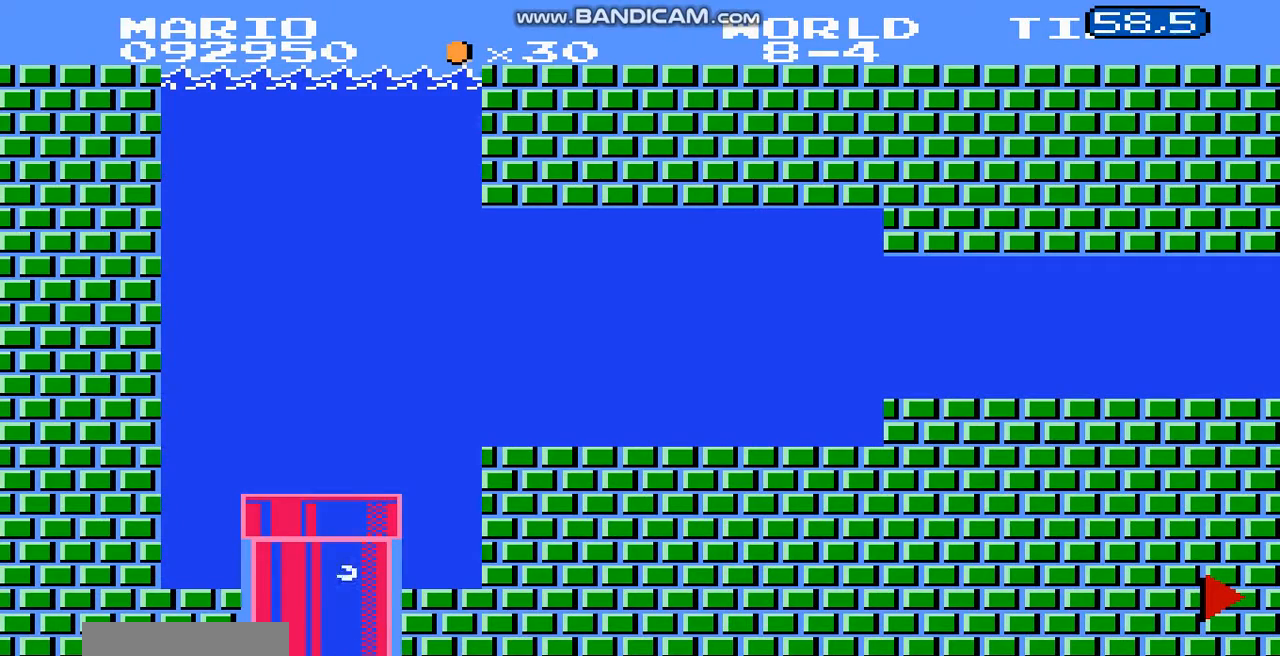
{"buttons": ["B", "DPAD_RIGHT"], "events": [[267, "A", "down"], [333, "A", "up"]]}
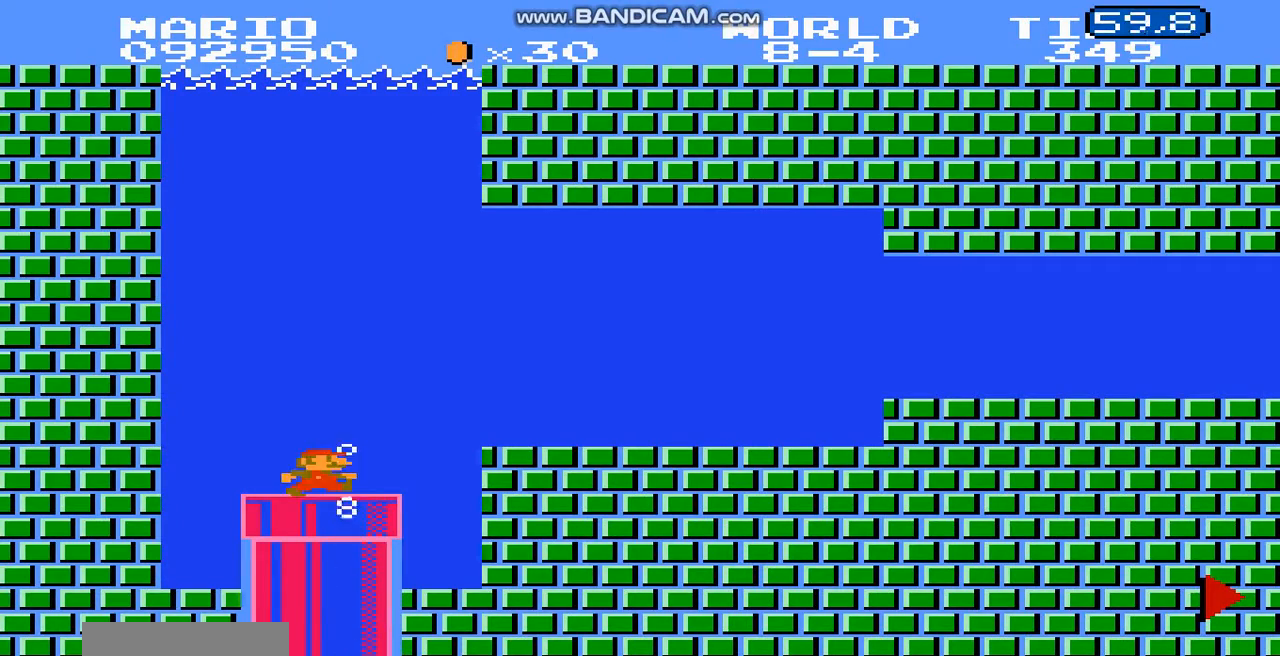
{"buttons": ["B", "DPAD_RIGHT"], "events": [[100, "A", "down"], [134, "A", "up"]]}
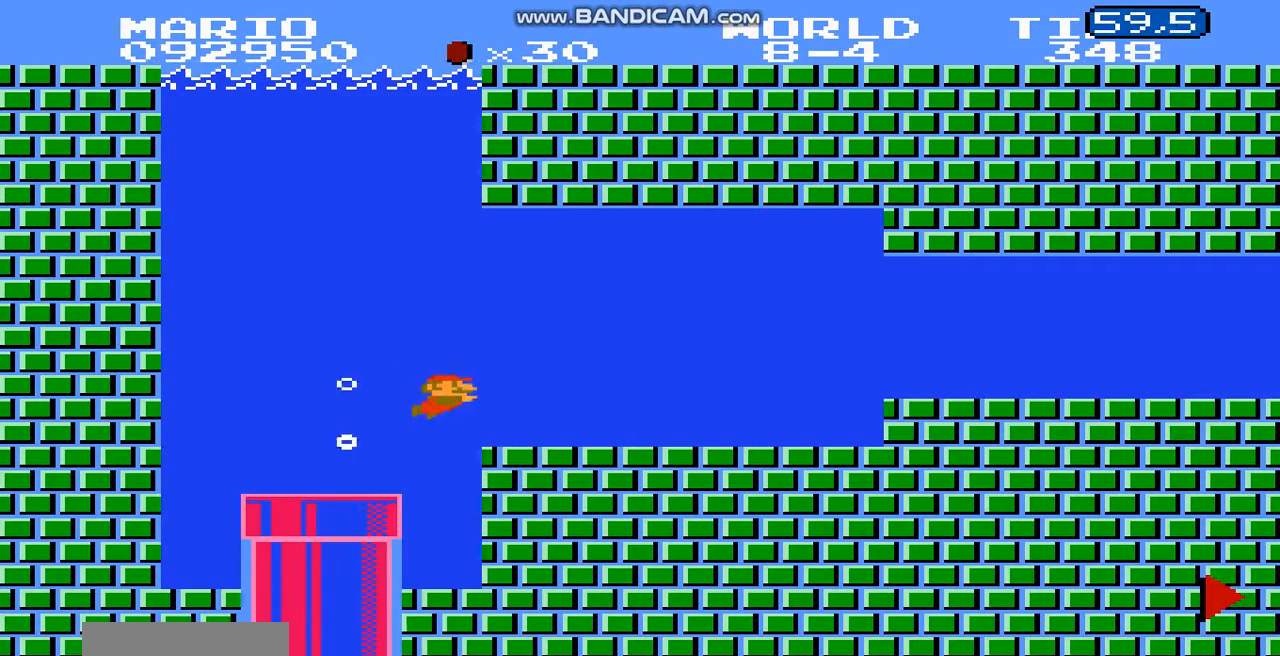
{"buttons": ["B", "DPAD_RIGHT"]}
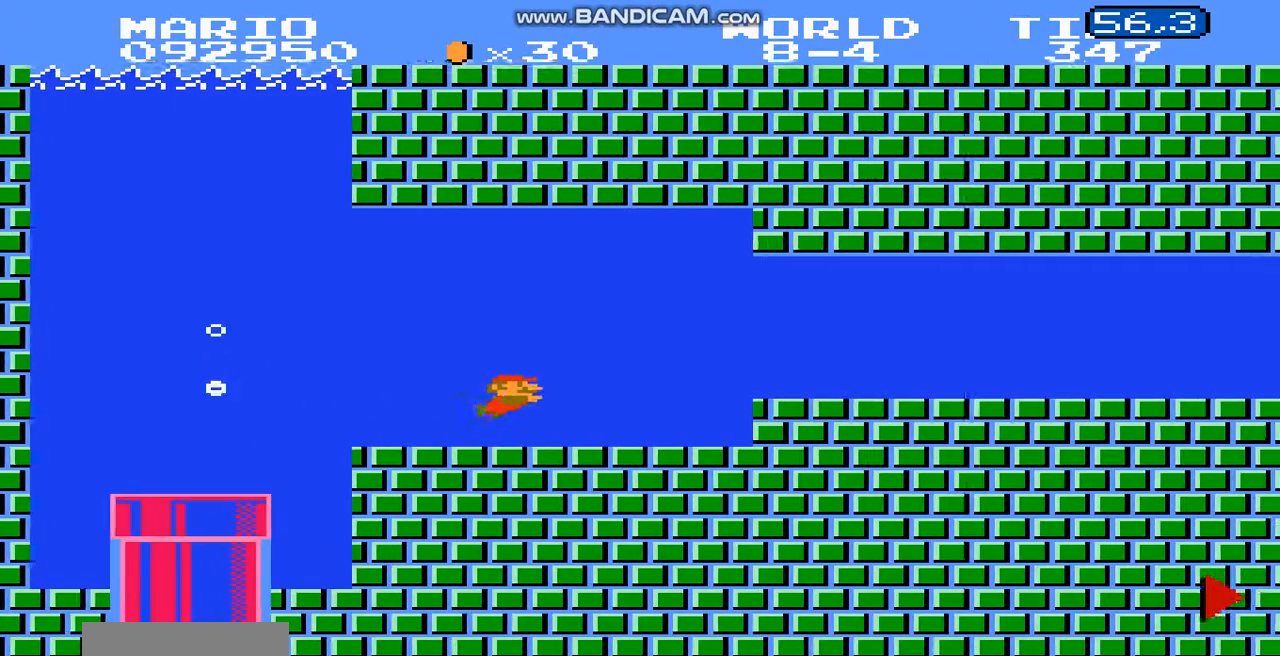
{"buttons": ["B", "DPAD_RIGHT"], "events": [[100, "A", "down"], [200, "A", "up"]]}
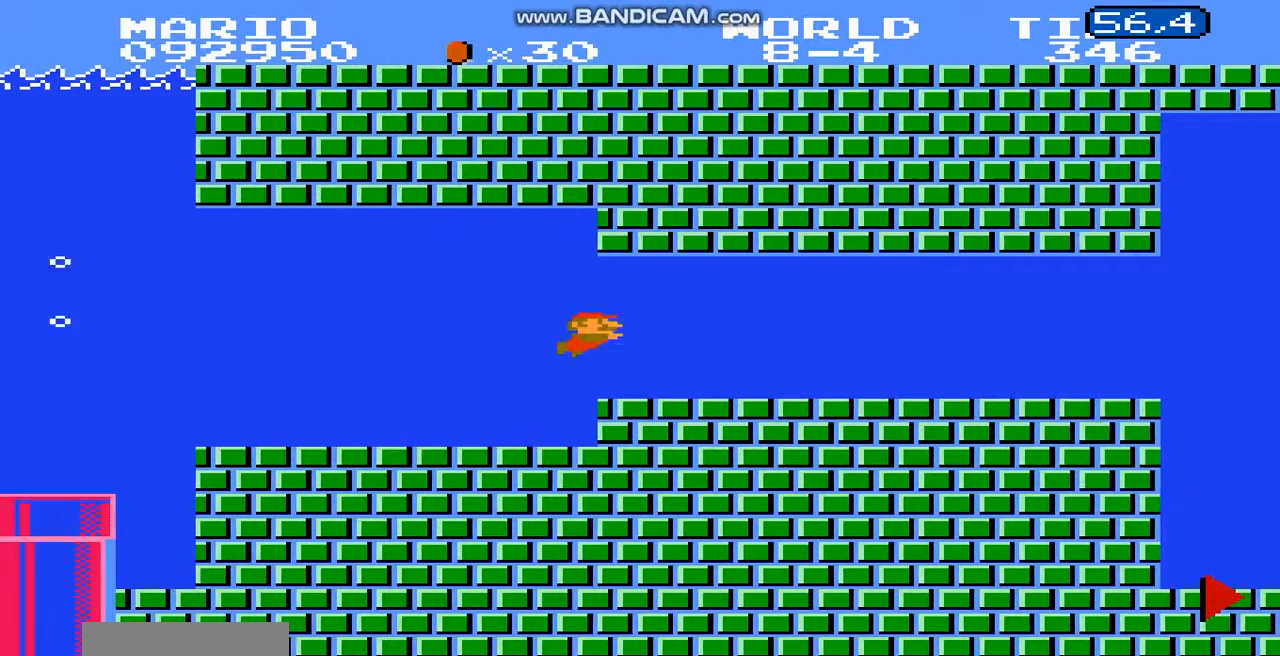
{"buttons": ["B", "DPAD_RIGHT"]}
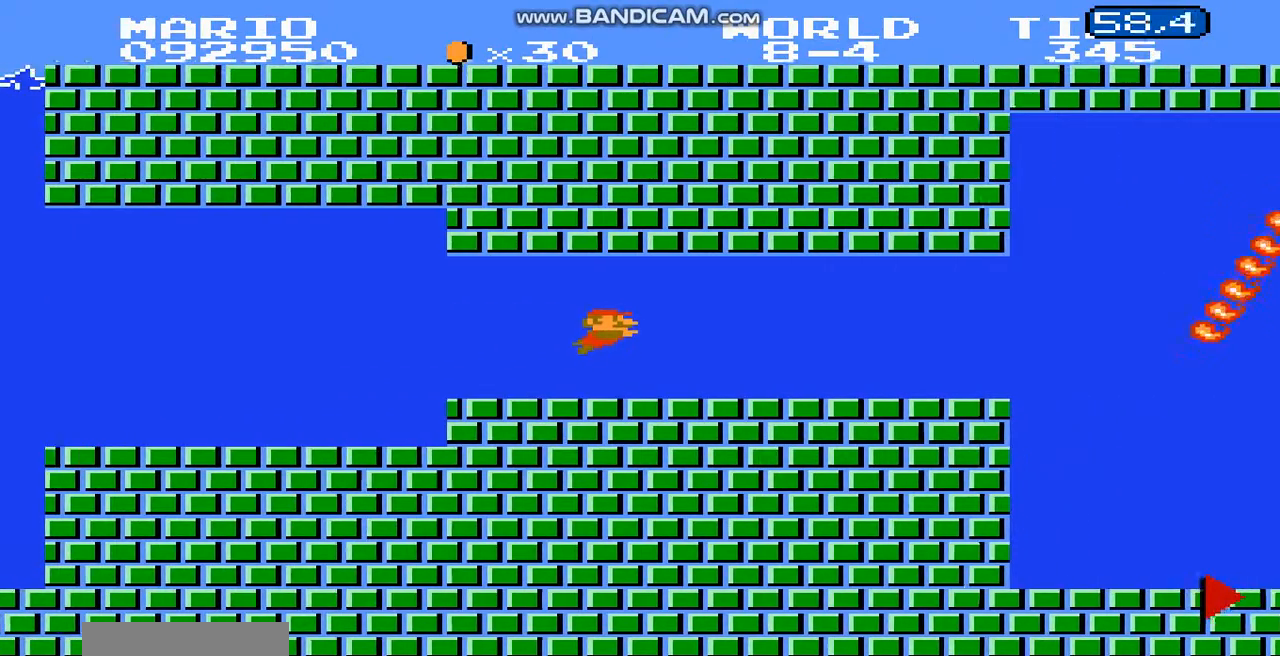
{"buttons": ["B", "DPAD_RIGHT"], "events": [[301, "A", "down"], [334, "A", "up"]]}
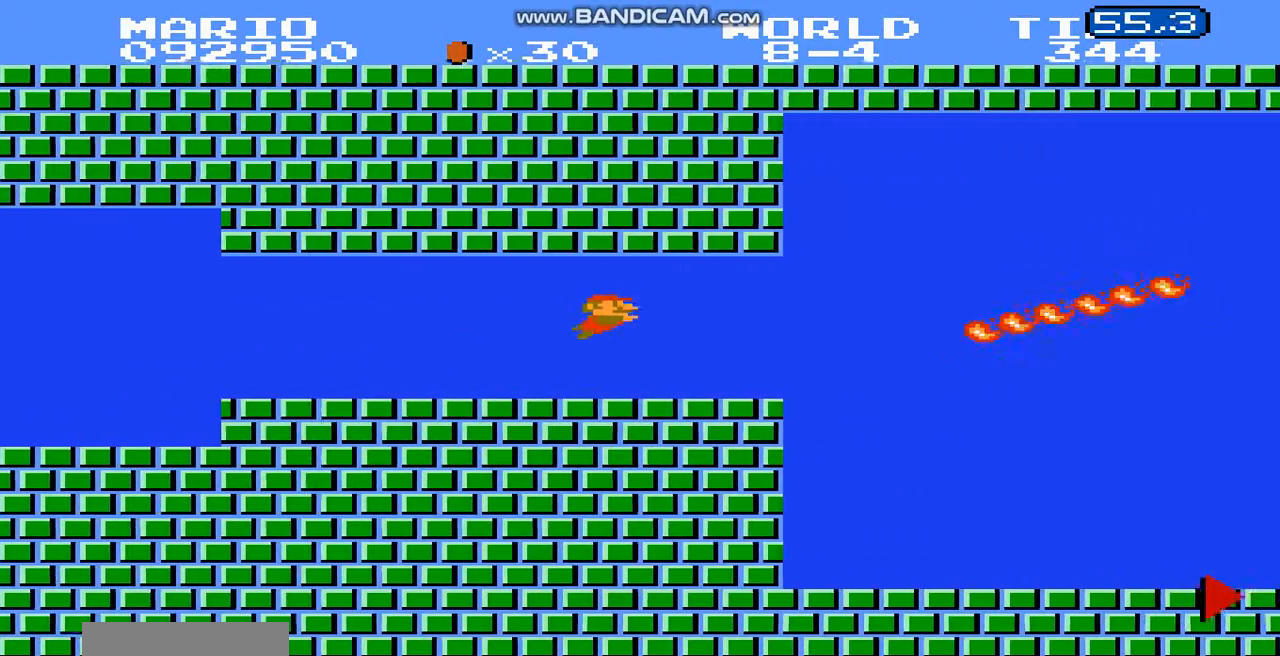
{"buttons": ["A", "B", "DPAD_RIGHT"], "events": [[500, "A", "down"]]}
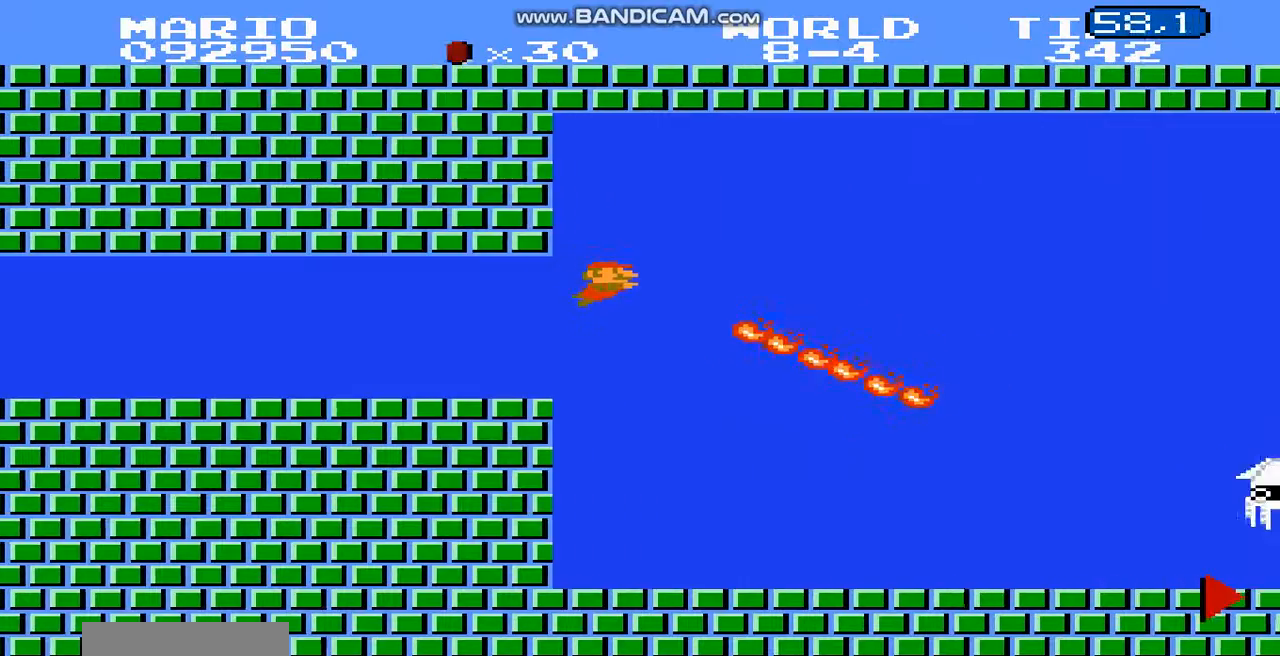
{"buttons": ["B", "DPAD_RIGHT"], "events": [[100, "A", "up"]]}
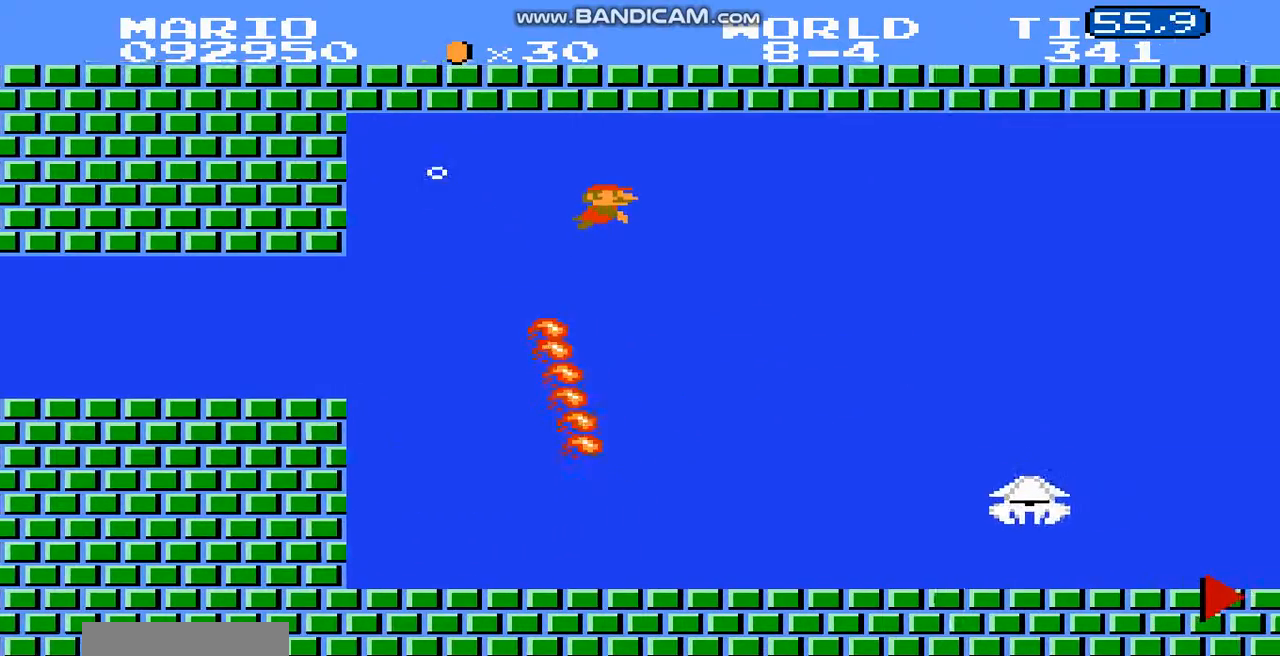
{"buttons": ["B", "DPAD_RIGHT"], "events": []}
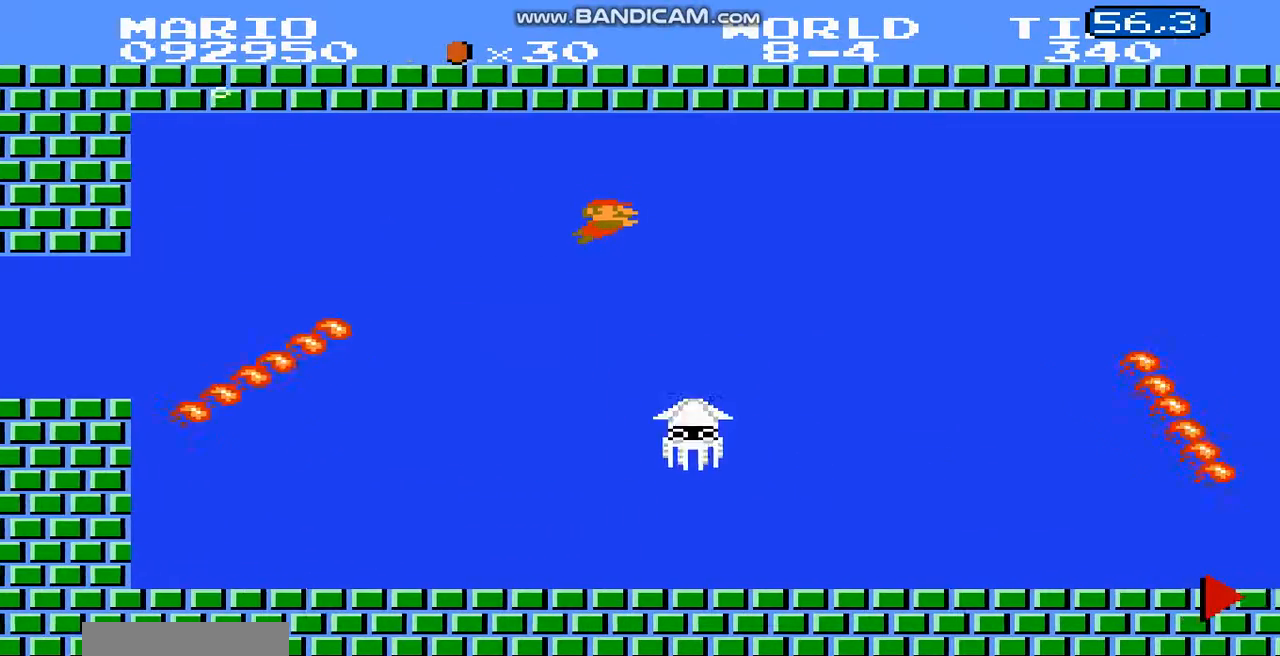
{"buttons": ["B", "DPAD_RIGHT"], "events": []}